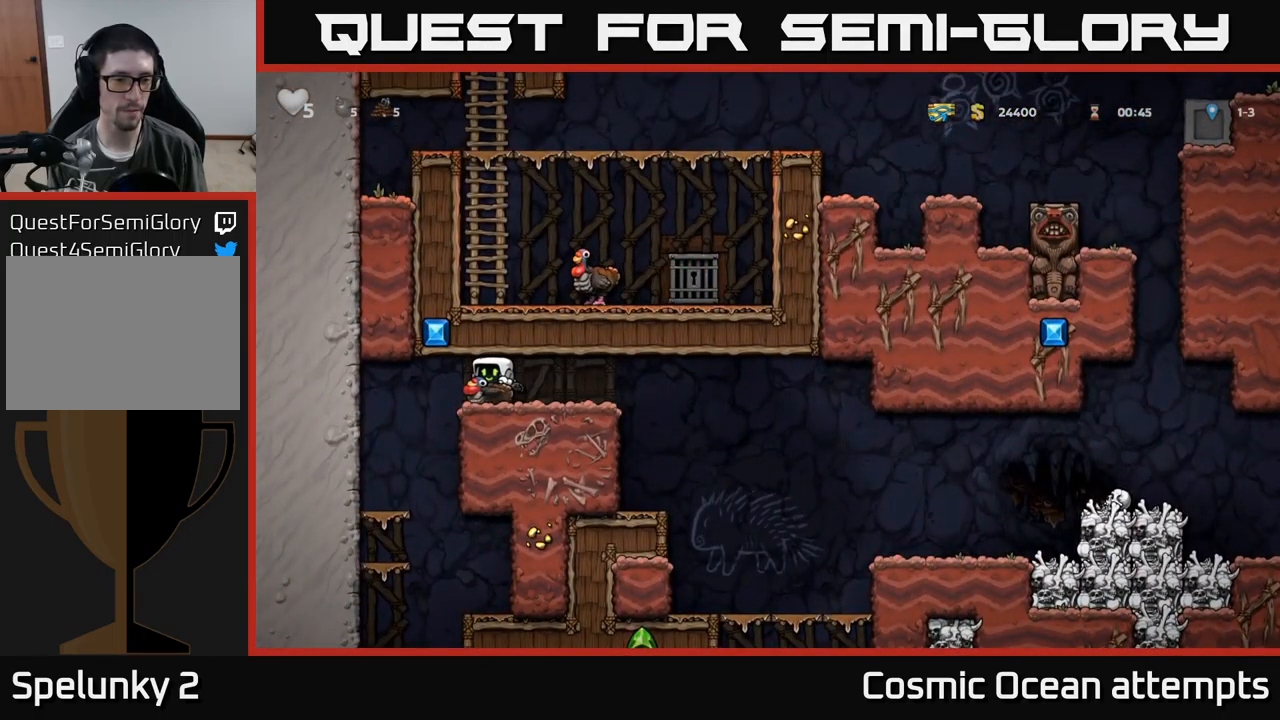
Gameplay with a controller (Xbox layout); each line is a JSON object with the inputs held at the frame after it. "events" lists button and stick changes between this image and that frame as [ms after this image, input, new state], when the widget could be followed in between. Not read: right_stick.
{"buttons": ["DPAD_DOWN"], "left_stick": "center", "events": [[317, "DPAD_LEFT", "up"], [383, "DPAD_DOWN", "down"]]}
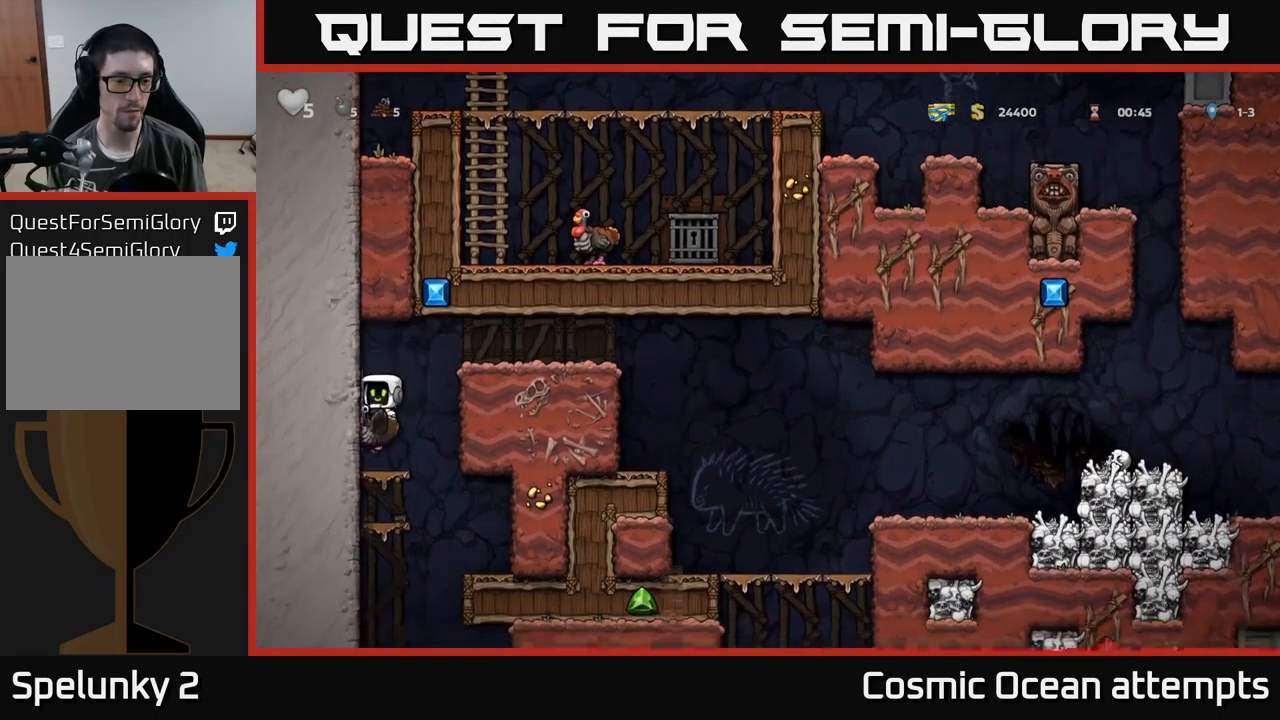
{"buttons": ["A", "DPAD_DOWN"], "left_stick": "center", "events": [[100, "A", "down"], [183, "A", "up"], [400, "A", "down"]]}
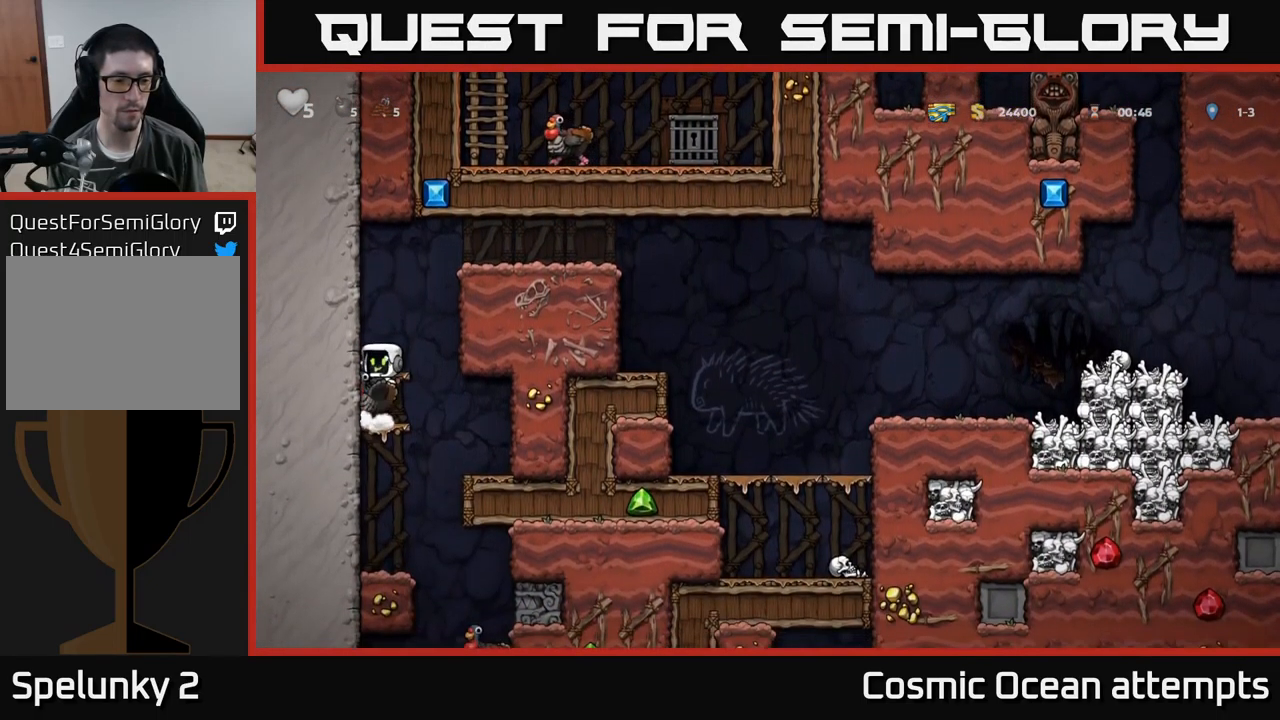
{"buttons": [], "left_stick": "center", "events": [[17, "A", "up"], [200, "DPAD_DOWN", "up"]]}
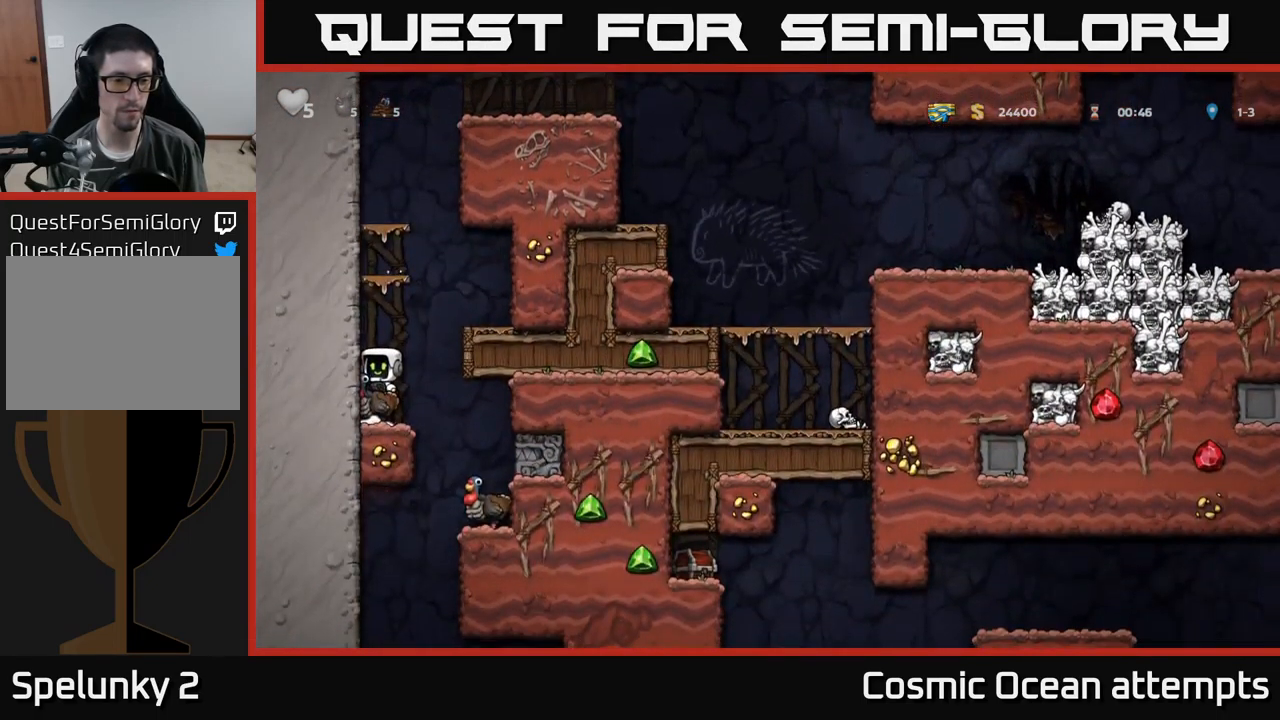
{"buttons": ["DPAD_LEFT"], "left_stick": "center", "events": [[17, "DPAD_RIGHT", "down"], [117, "A", "down"], [217, "A", "up"], [217, "DPAD_DOWN", "down"], [250, "DPAD_RIGHT", "up"], [317, "A", "down"], [383, "DPAD_DOWN", "up"], [383, "DPAD_LEFT", "down"], [417, "A", "up"]]}
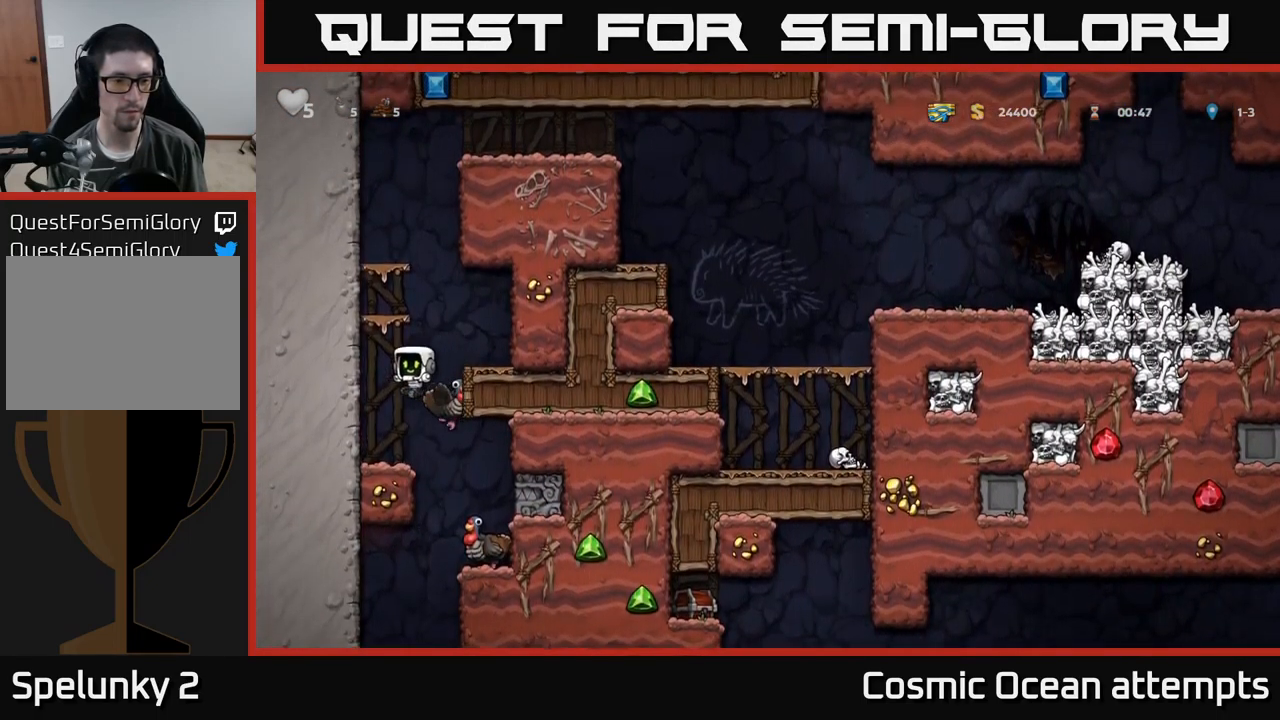
{"buttons": [], "left_stick": "center", "events": [[183, "DPAD_LEFT", "up"]]}
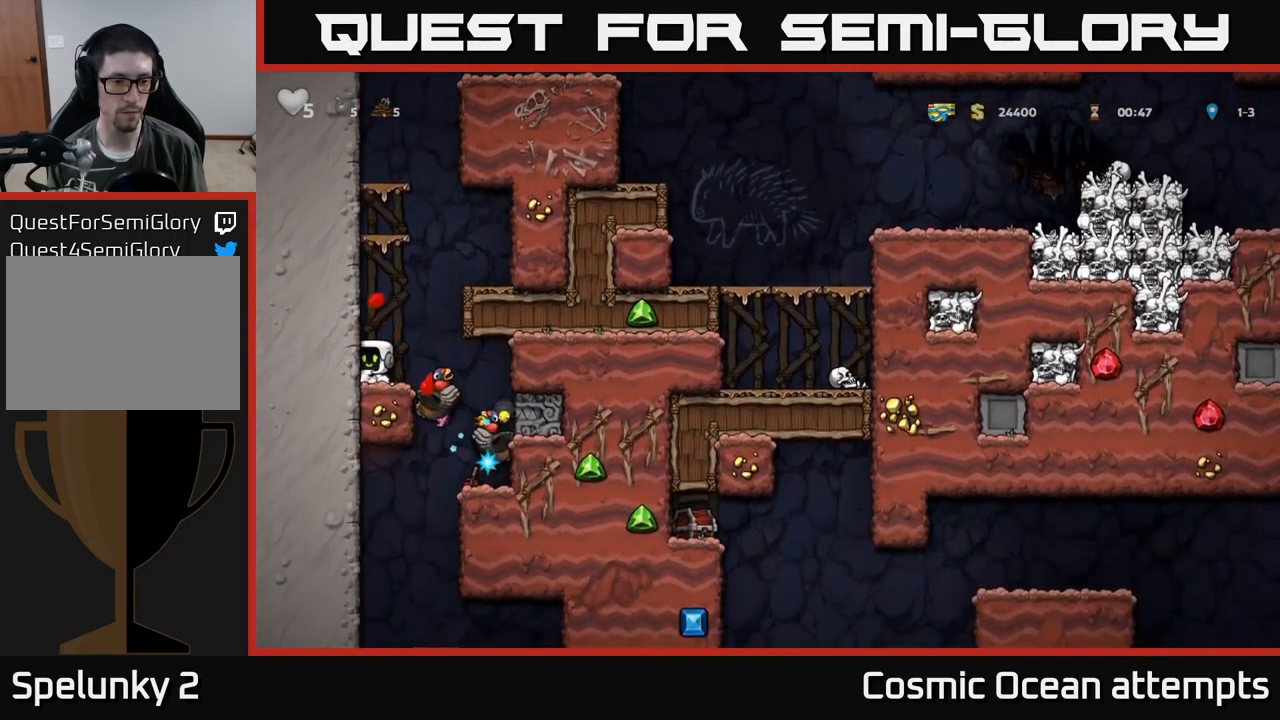
{"buttons": ["DPAD_RIGHT"], "left_stick": "center", "events": [[450, "DPAD_RIGHT", "down"]]}
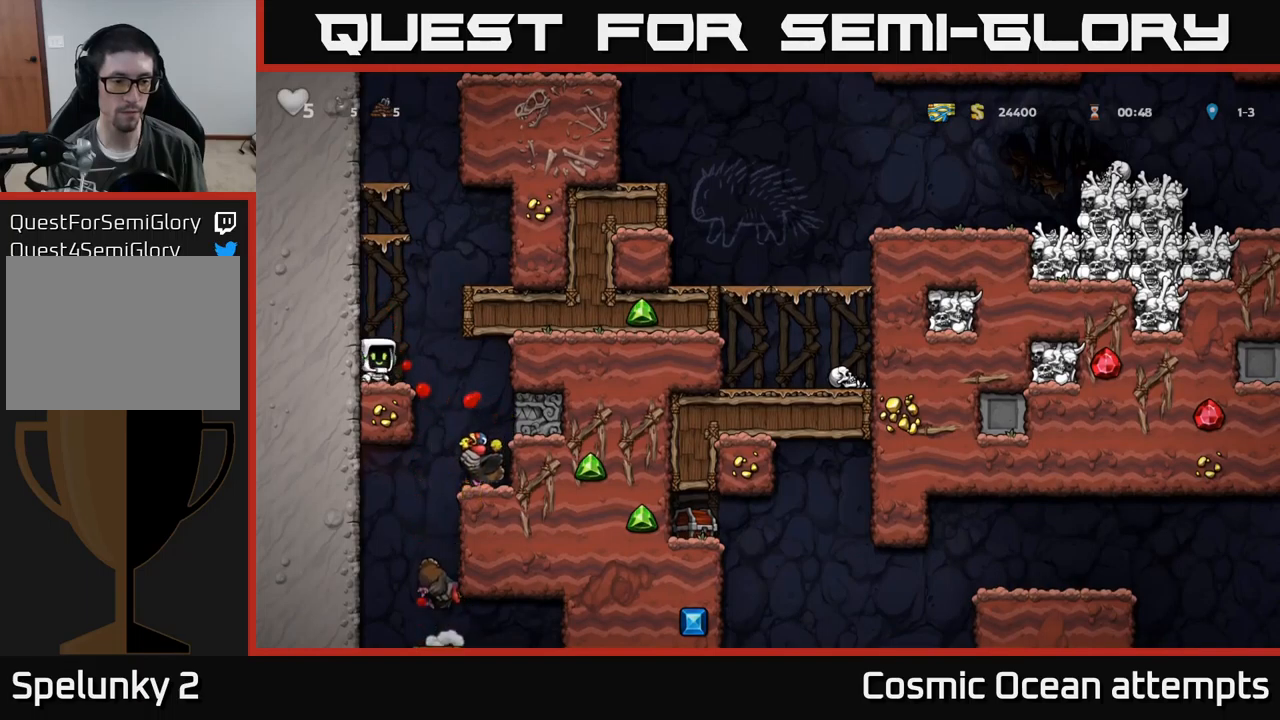
{"buttons": [], "left_stick": "center", "events": [[100, "DPAD_RIGHT", "up"], [250, "DPAD_RIGHT", "down"], [367, "DPAD_RIGHT", "up"]]}
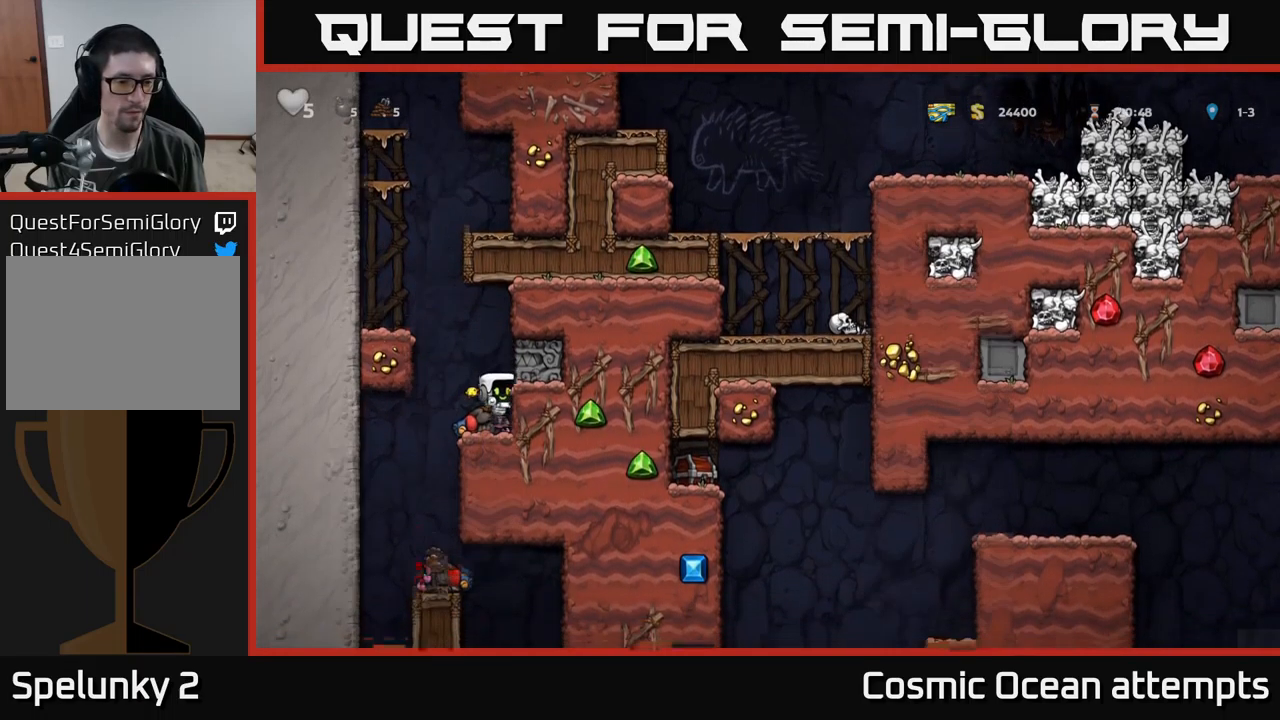
{"buttons": [], "left_stick": "center", "events": [[184, "DPAD_DOWN", "down"], [217, "A", "down"], [317, "A", "up"], [467, "DPAD_DOWN", "up"]]}
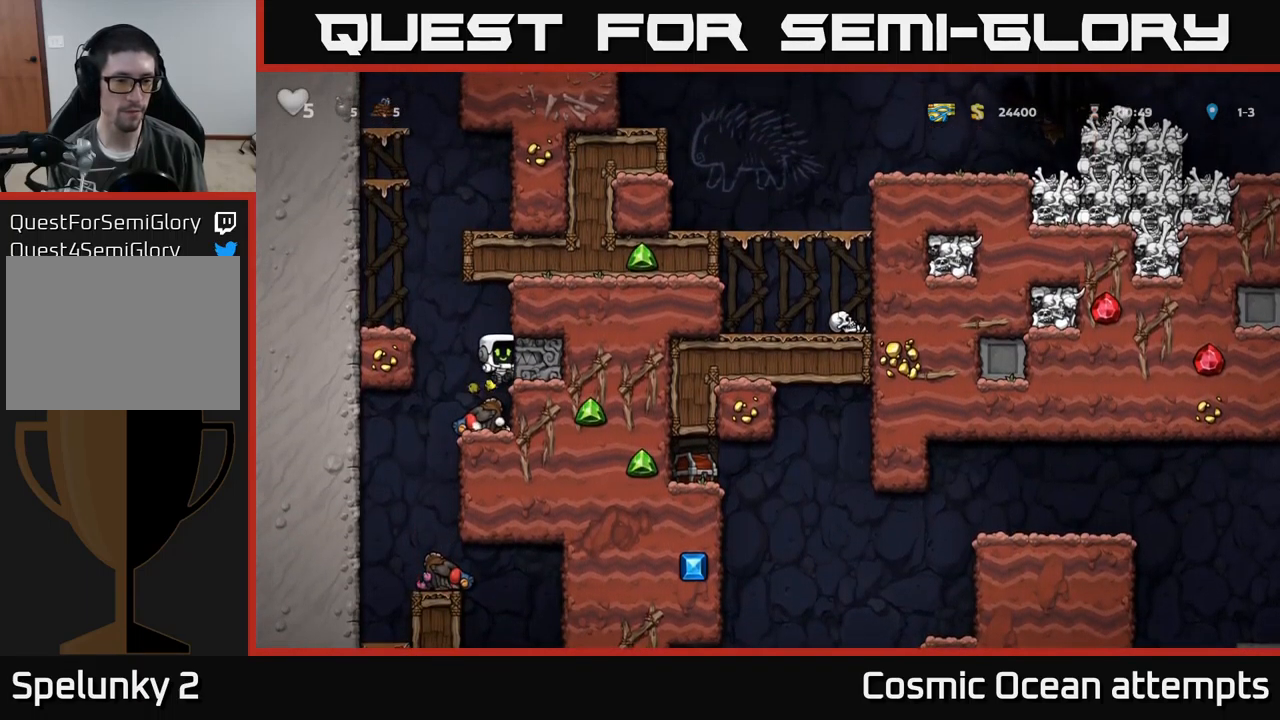
{"buttons": ["DPAD_DOWN"], "left_stick": "center", "events": [[334, "DPAD_DOWN", "down"]]}
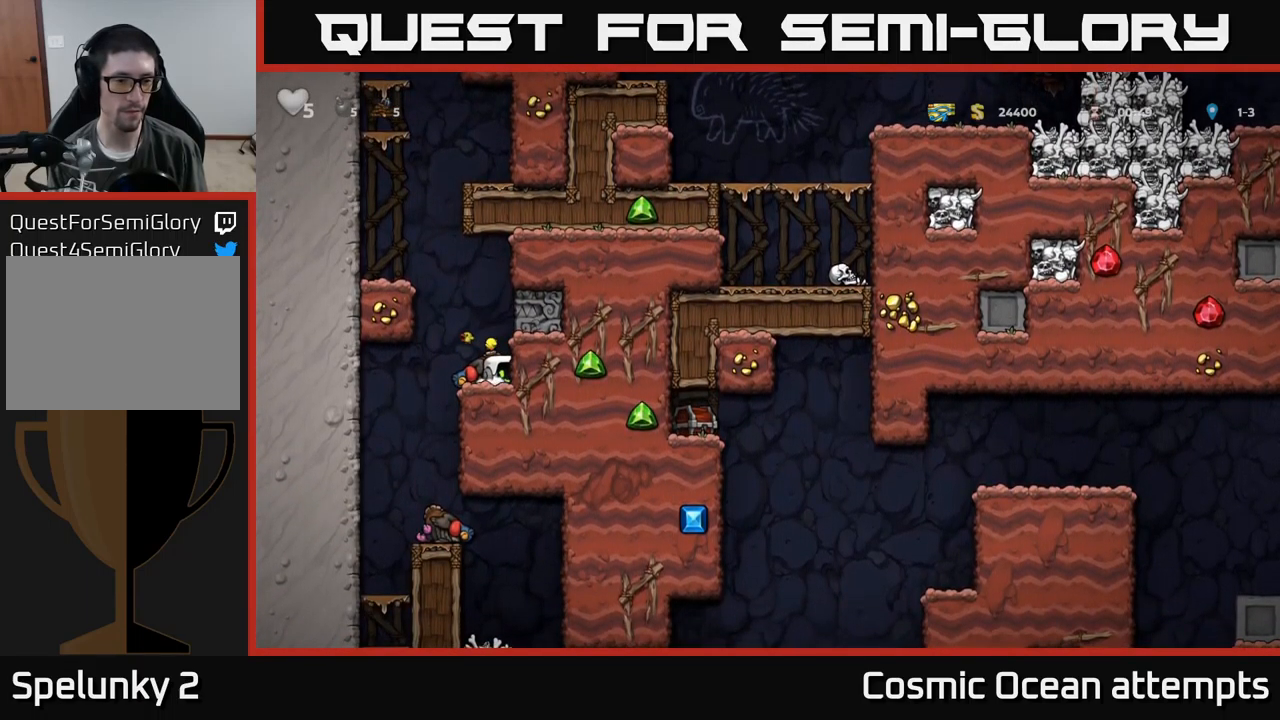
{"buttons": [], "left_stick": "center", "events": [[150, "X", "down"], [267, "DPAD_DOWN", "up"], [267, "DPAD_LEFT", "down"], [267, "X", "up"], [434, "DPAD_LEFT", "up"]]}
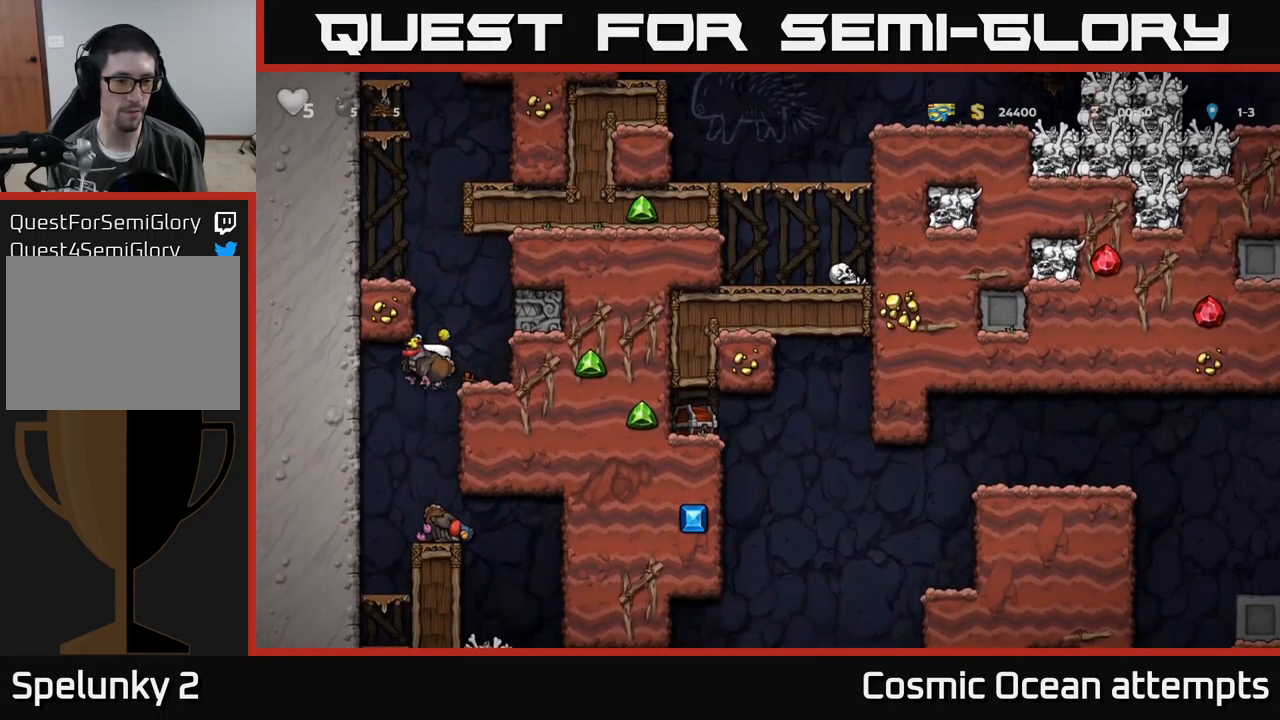
{"buttons": [], "left_stick": "center", "events": [[217, "DPAD_RIGHT", "down"], [284, "DPAD_RIGHT", "up"]]}
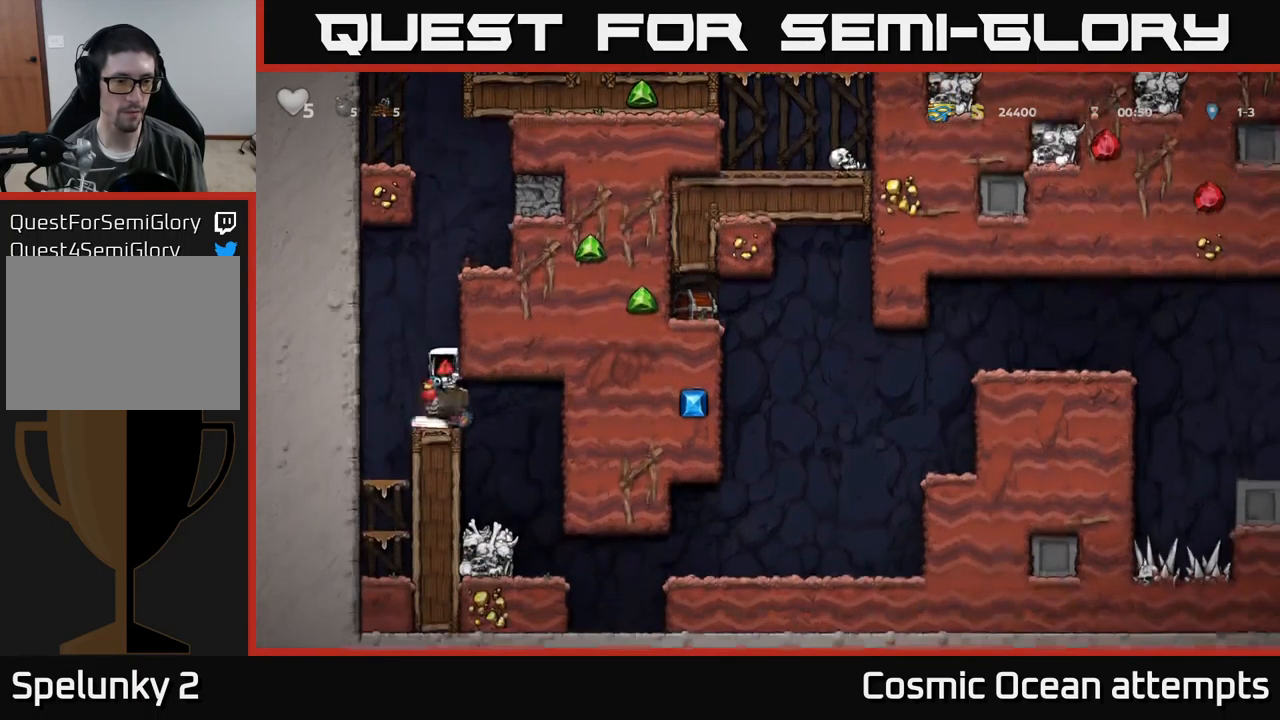
{"buttons": [], "left_stick": "center", "events": [[150, "A", "down"], [234, "A", "up"]]}
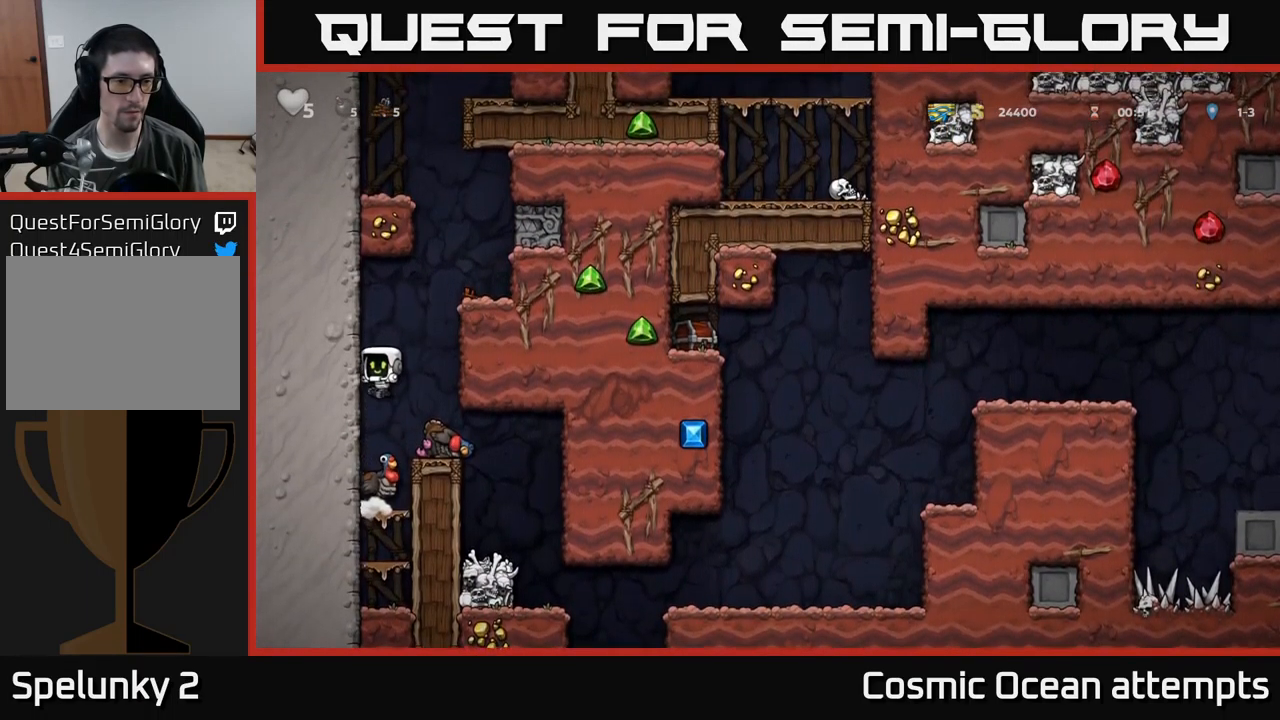
{"buttons": [], "left_stick": "center", "events": []}
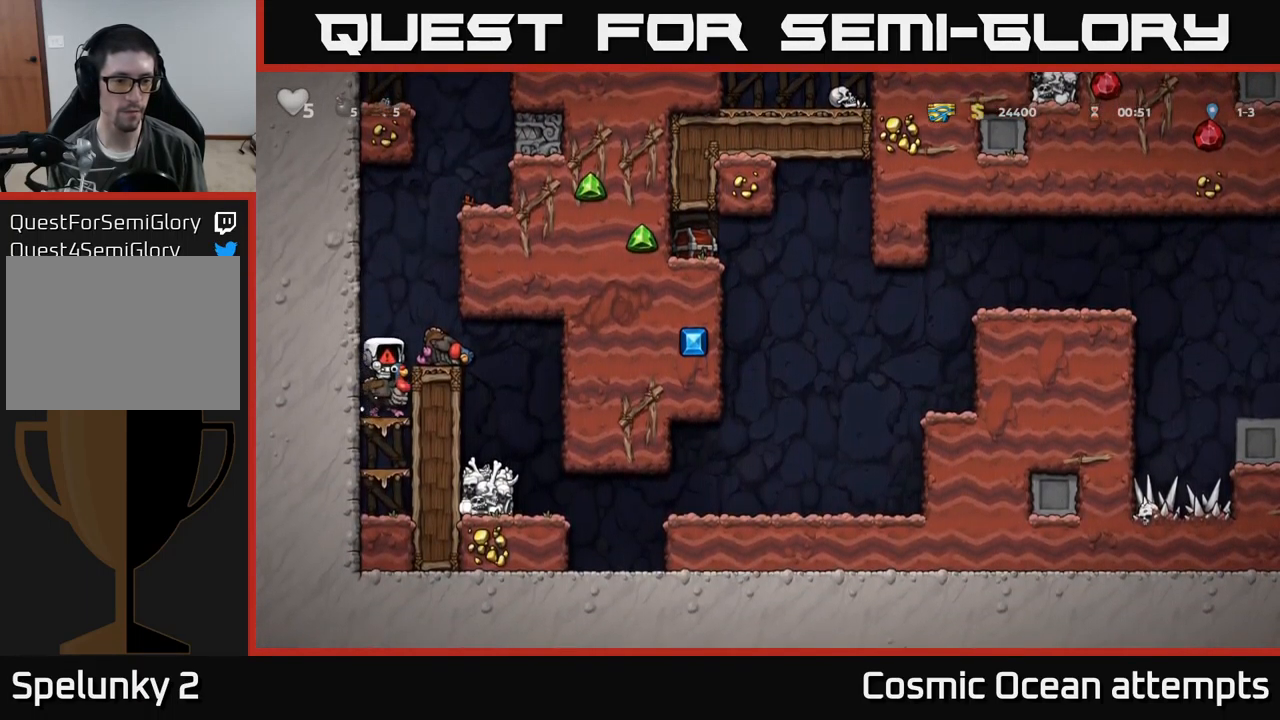
{"buttons": [], "left_stick": "center", "events": []}
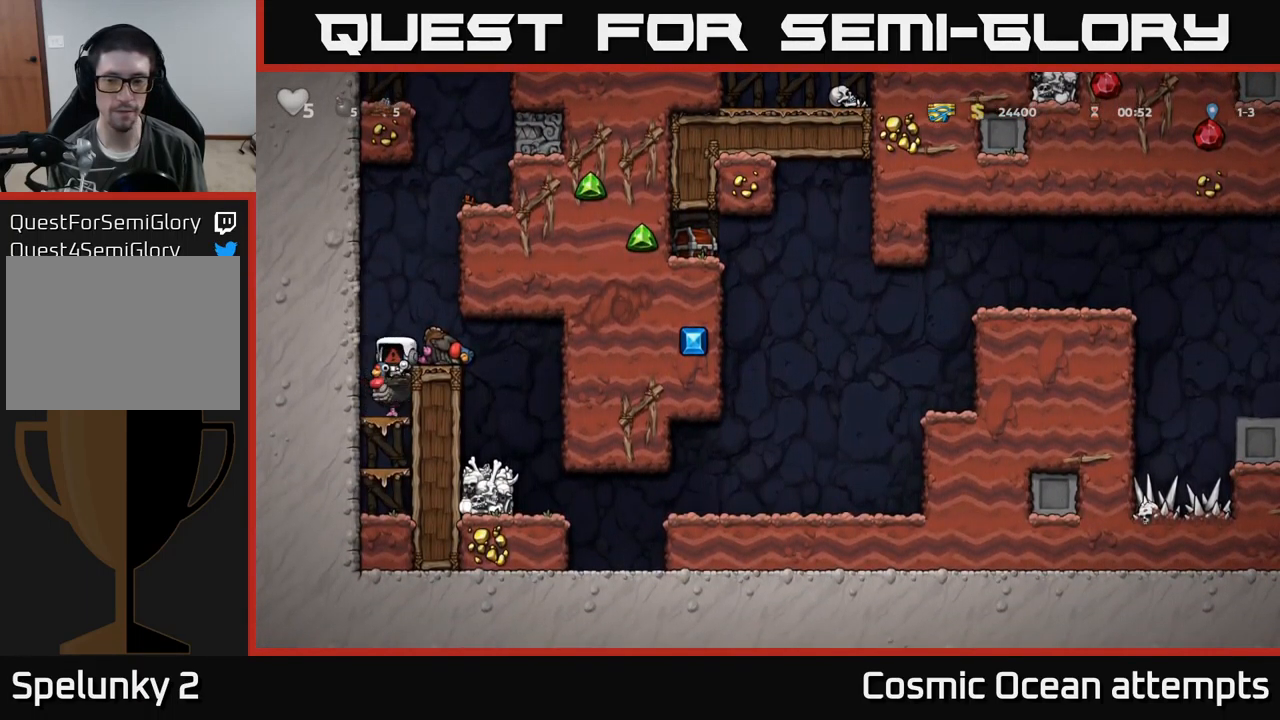
{"buttons": [], "left_stick": "center", "events": []}
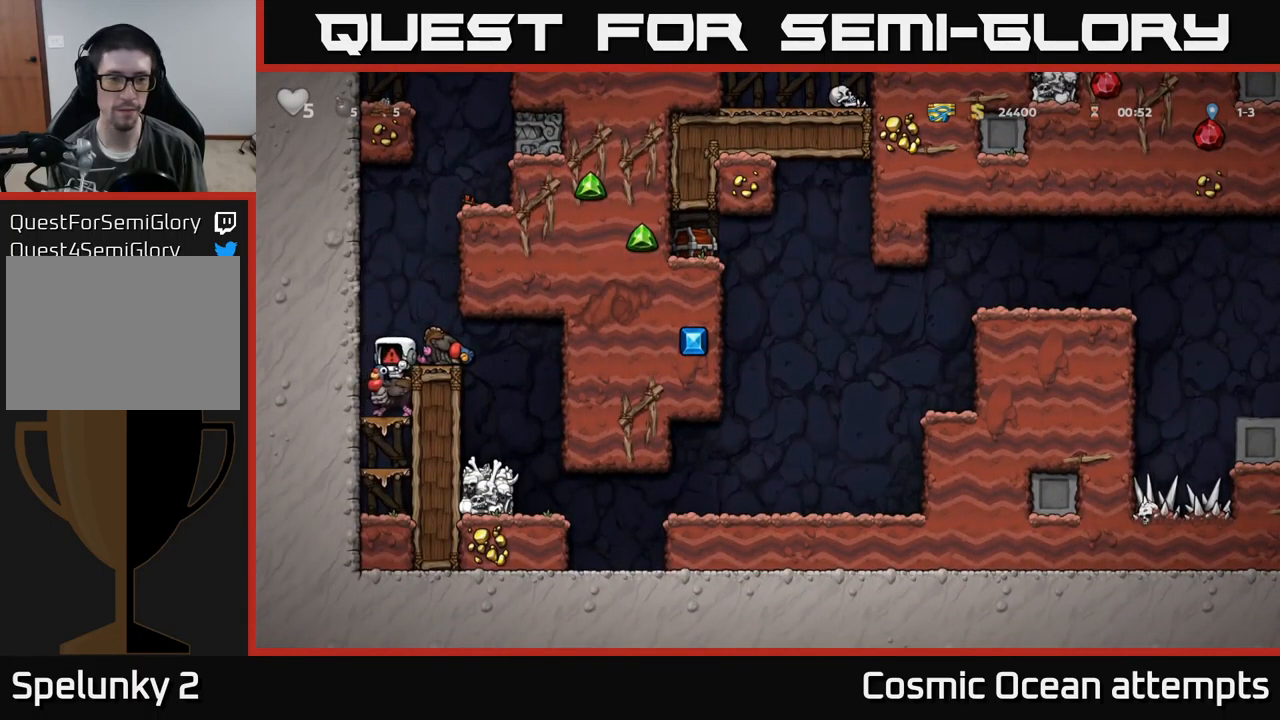
{"buttons": [], "left_stick": "center", "events": []}
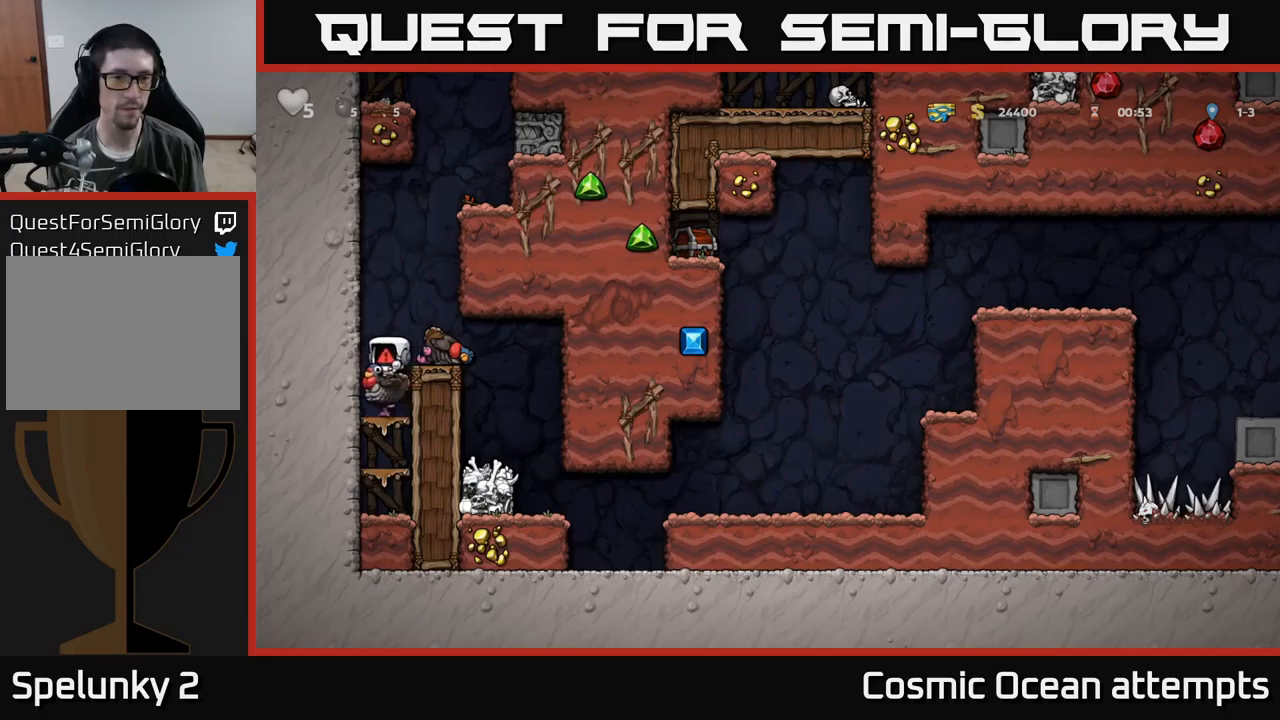
{"buttons": [], "left_stick": "center", "events": []}
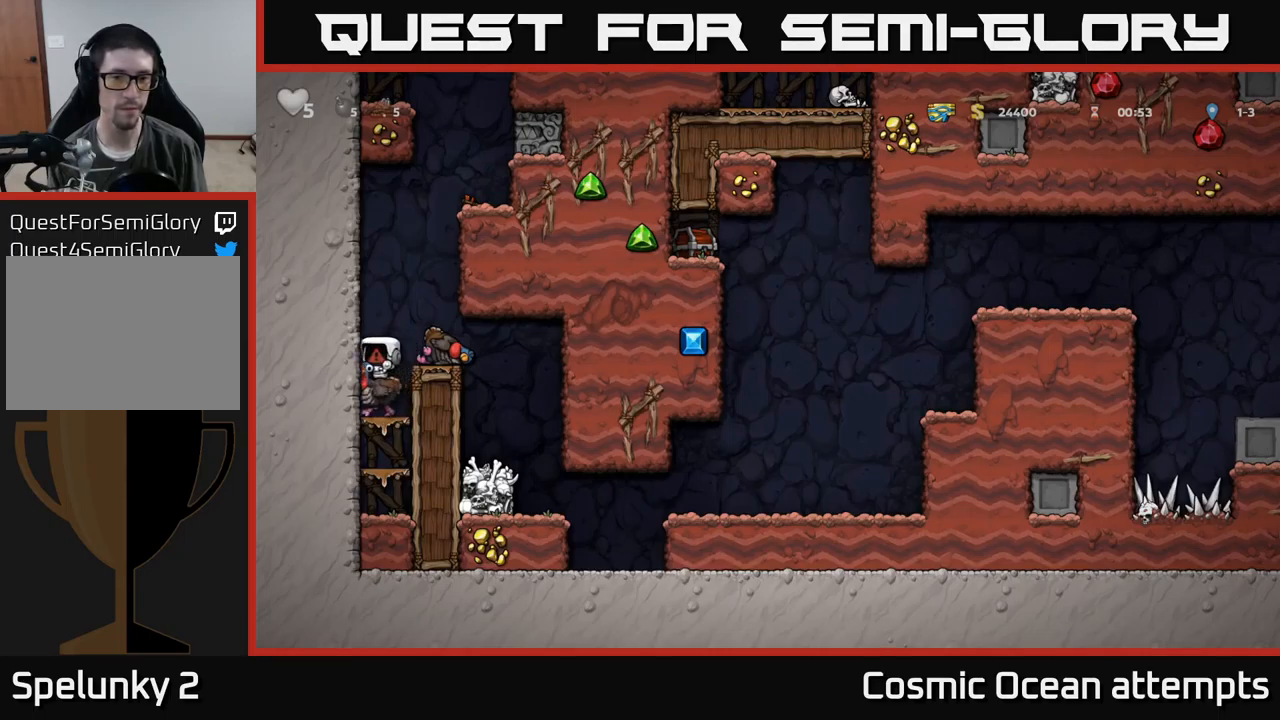
{"buttons": ["DPAD_RIGHT"], "left_stick": "center", "events": [[250, "A", "down"], [366, "A", "up"], [450, "DPAD_RIGHT", "down"]]}
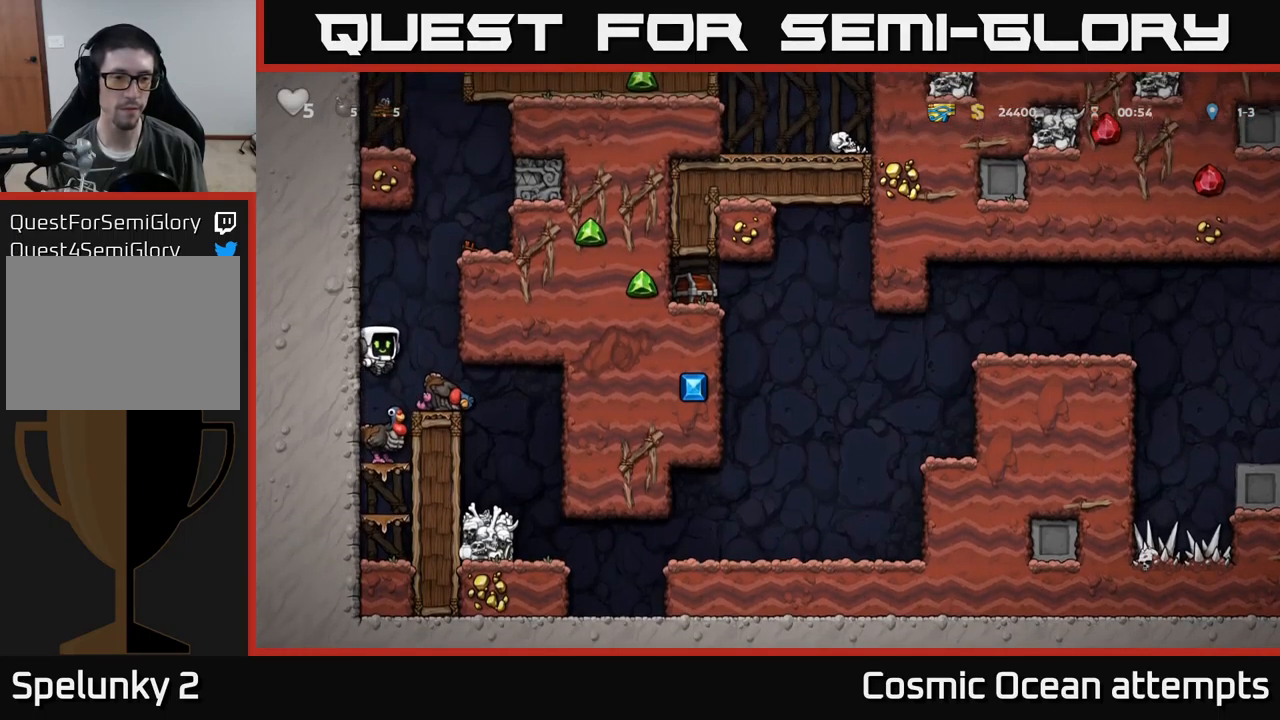
{"buttons": [], "left_stick": "center", "events": [[66, "DPAD_RIGHT", "up"], [233, "DPAD_LEFT", "down"], [416, "DPAD_LEFT", "up"]]}
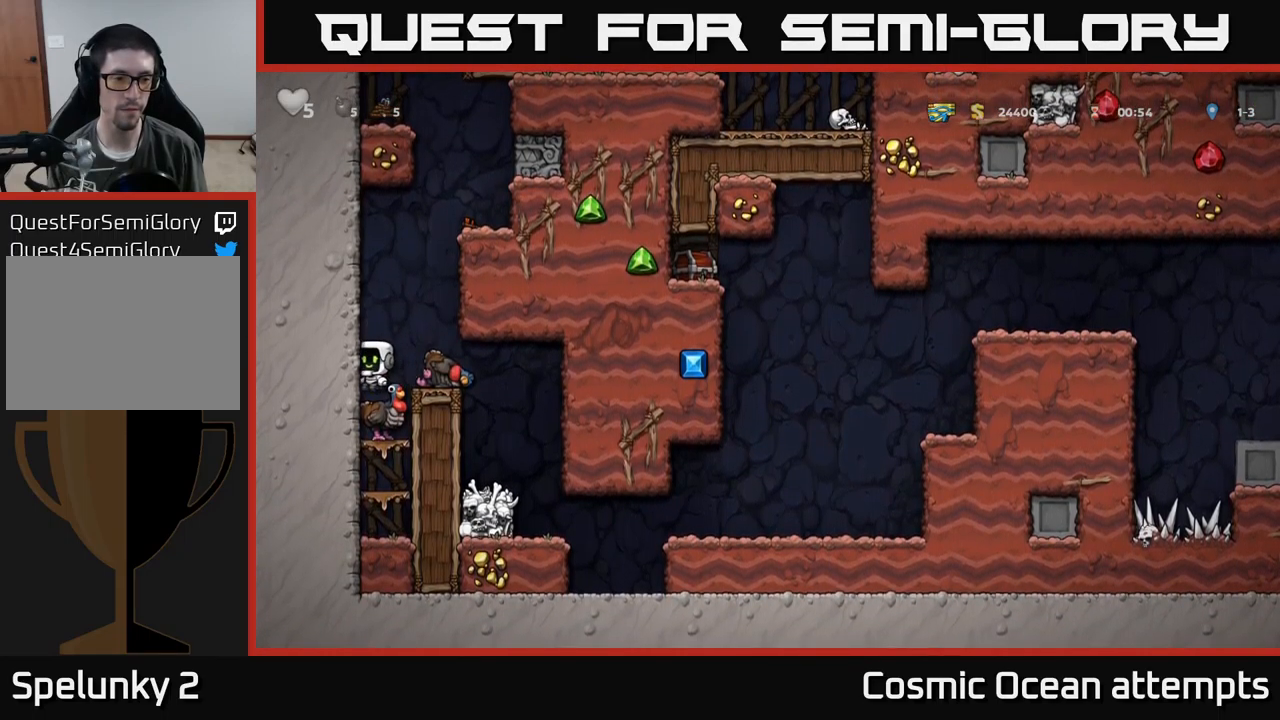
{"buttons": [], "left_stick": "center", "events": []}
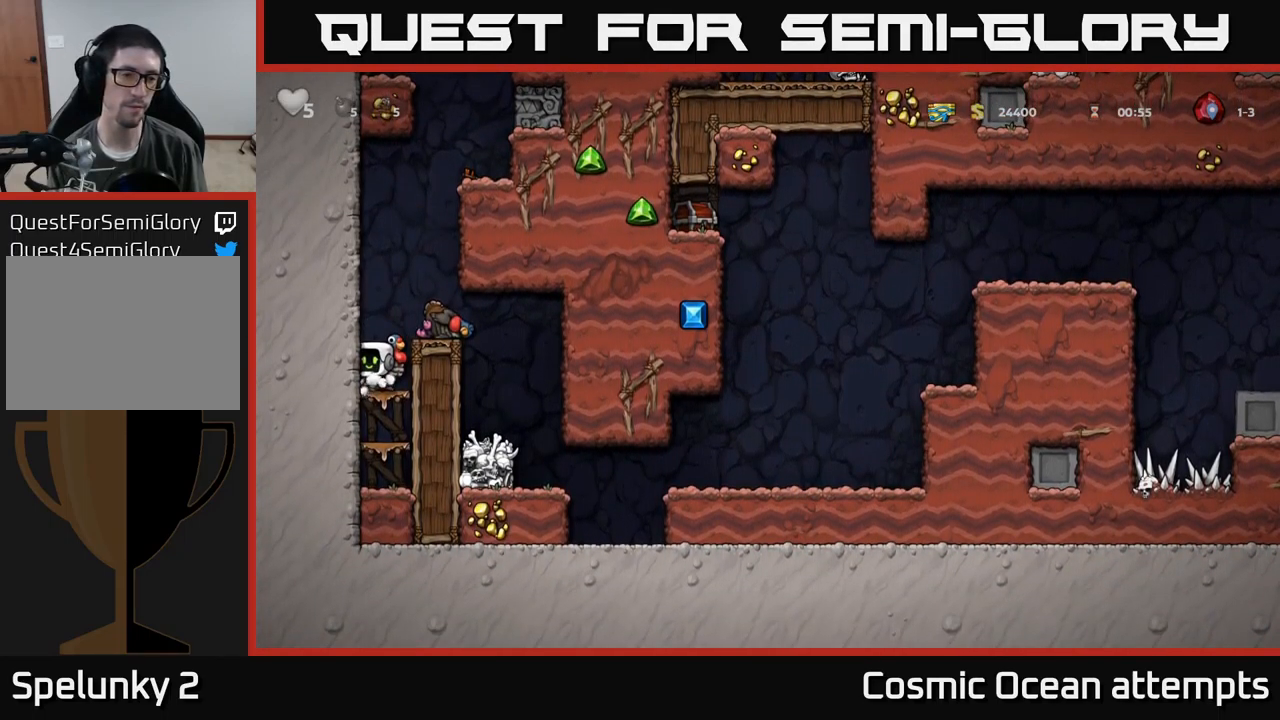
{"buttons": [], "left_stick": "center", "events": [[16, "A", "down"], [133, "A", "up"], [283, "DPAD_RIGHT", "down"], [300, "DPAD_RIGHT", "up"]]}
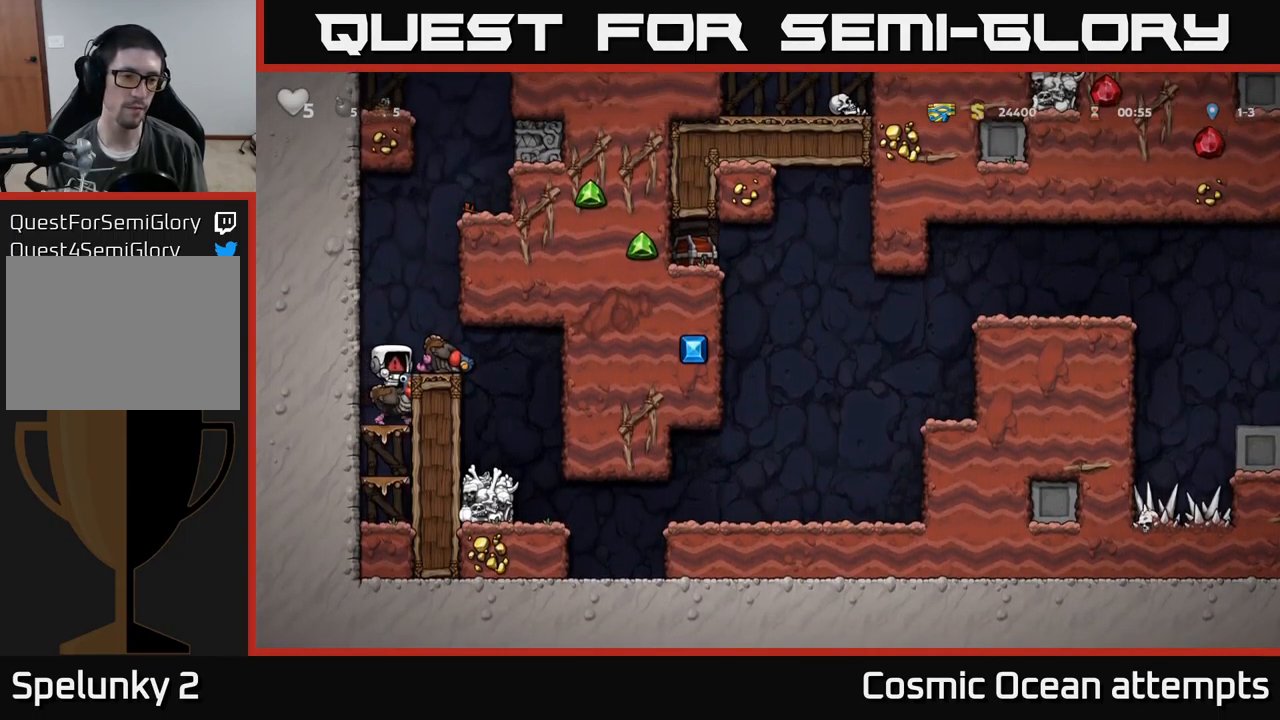
{"buttons": [], "left_stick": "center", "events": []}
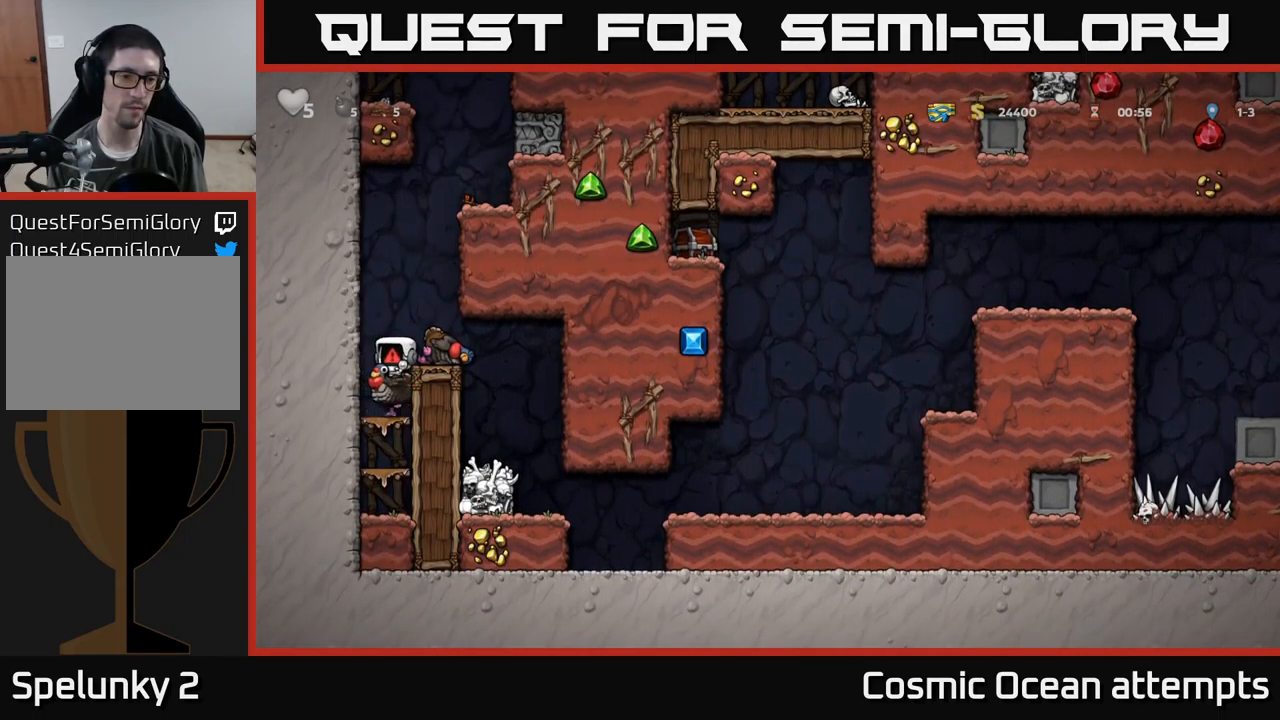
{"buttons": [], "left_stick": "center", "events": []}
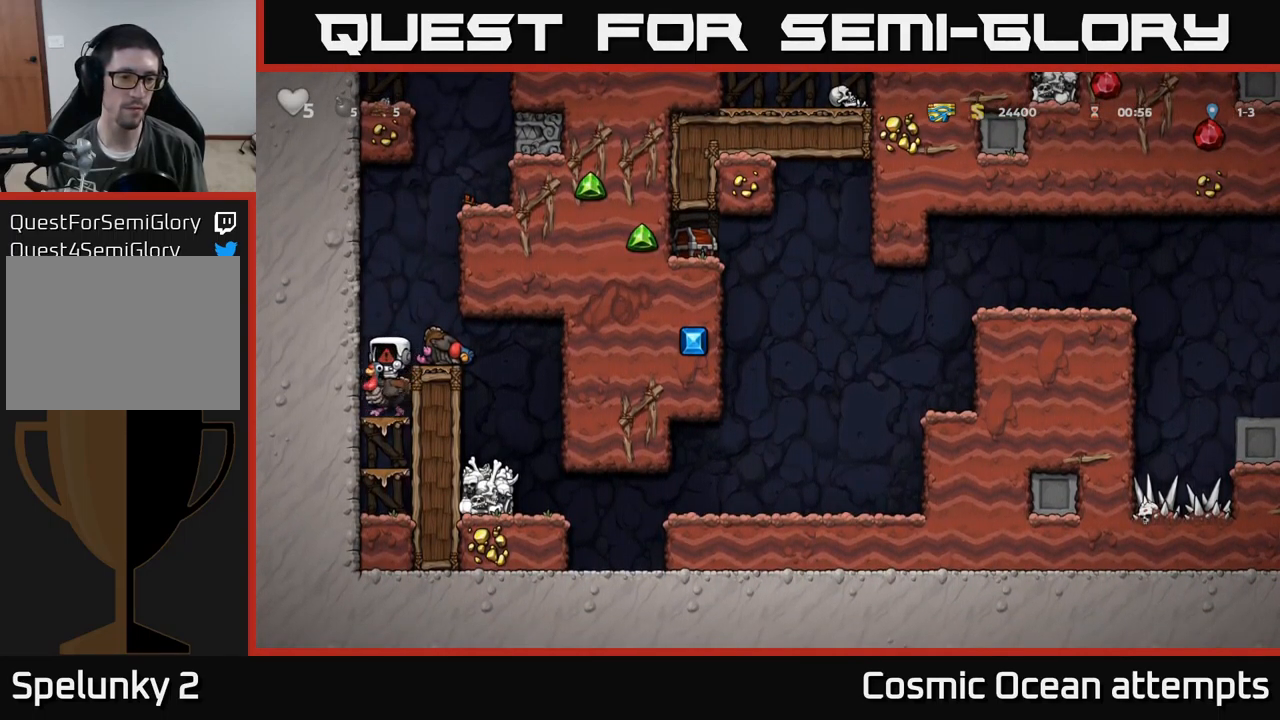
{"buttons": [], "left_stick": "center", "events": []}
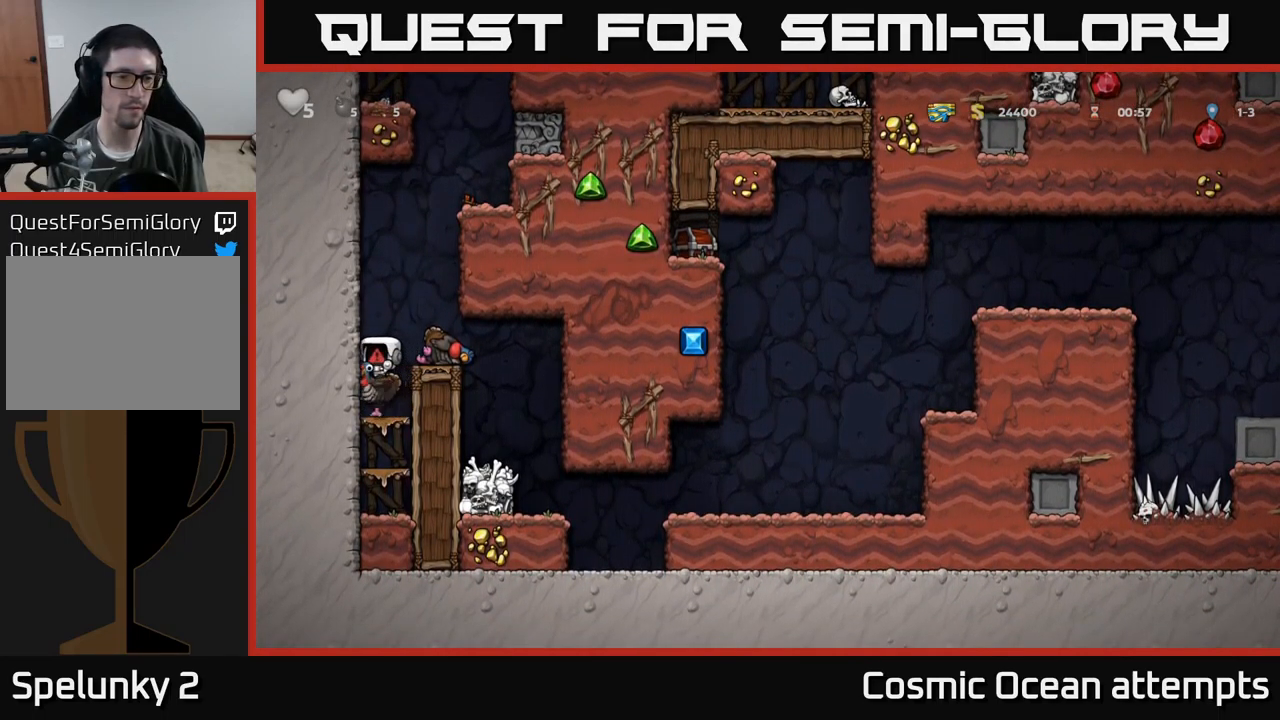
{"buttons": [], "left_stick": "center", "events": []}
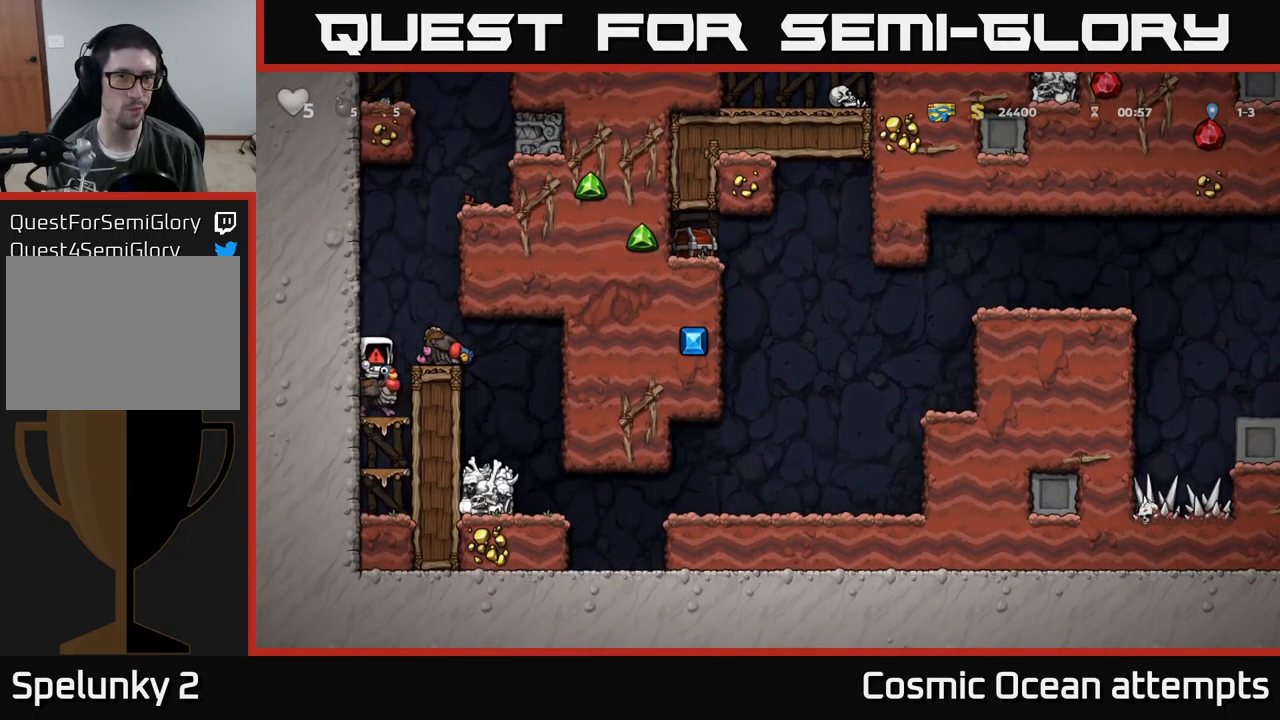
{"buttons": [], "left_stick": "center", "events": []}
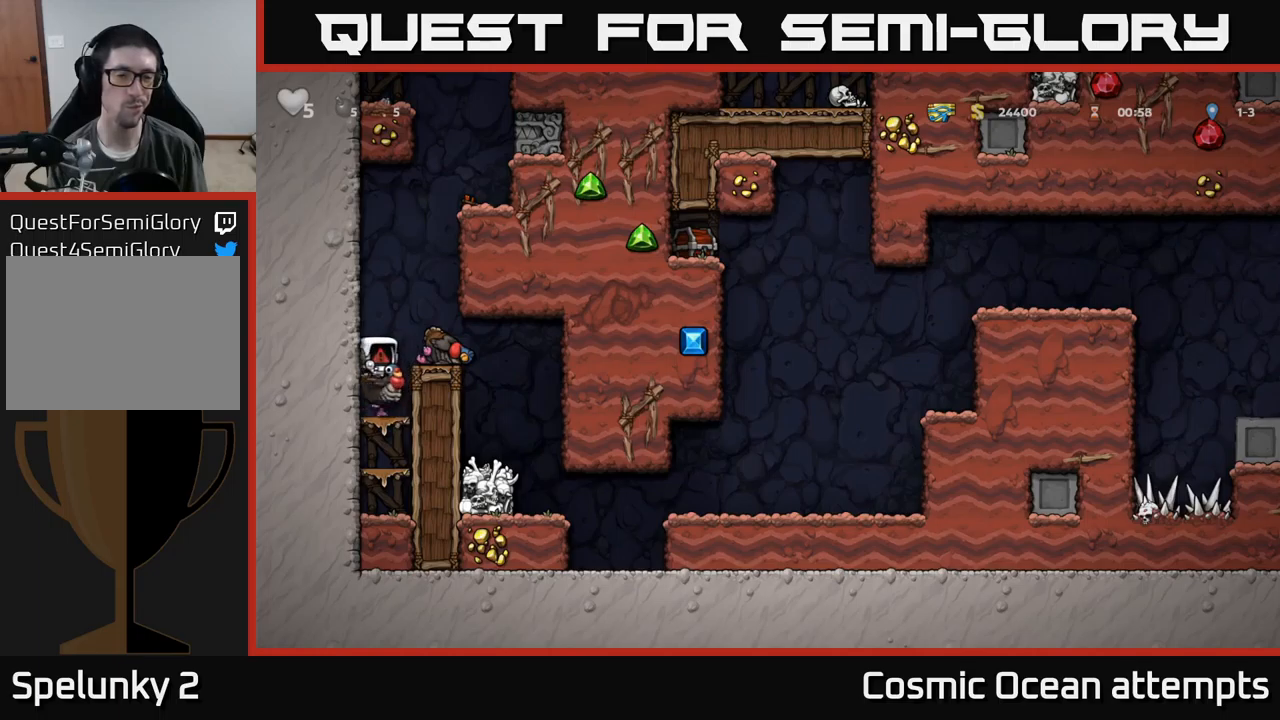
{"buttons": [], "left_stick": "center", "events": []}
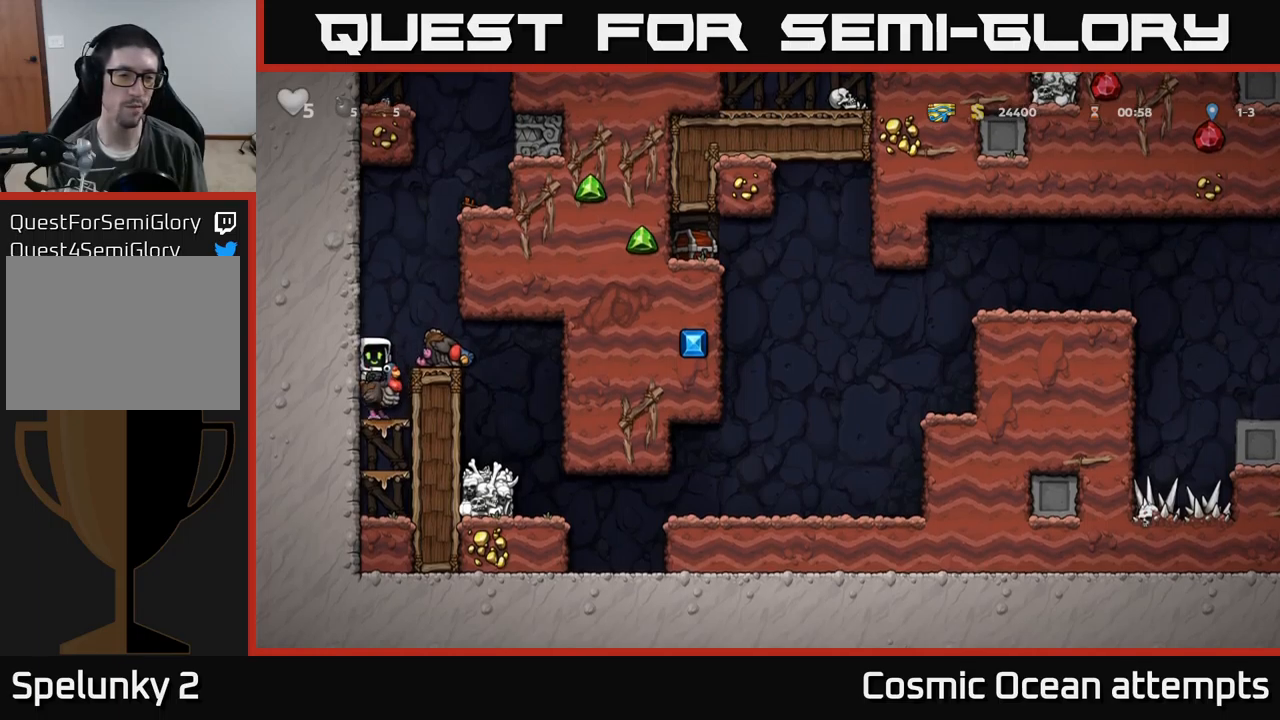
{"buttons": ["DPAD_RIGHT"], "left_stick": "center", "events": [[283, "A", "down"], [317, "DPAD_RIGHT", "down"], [400, "A", "up"]]}
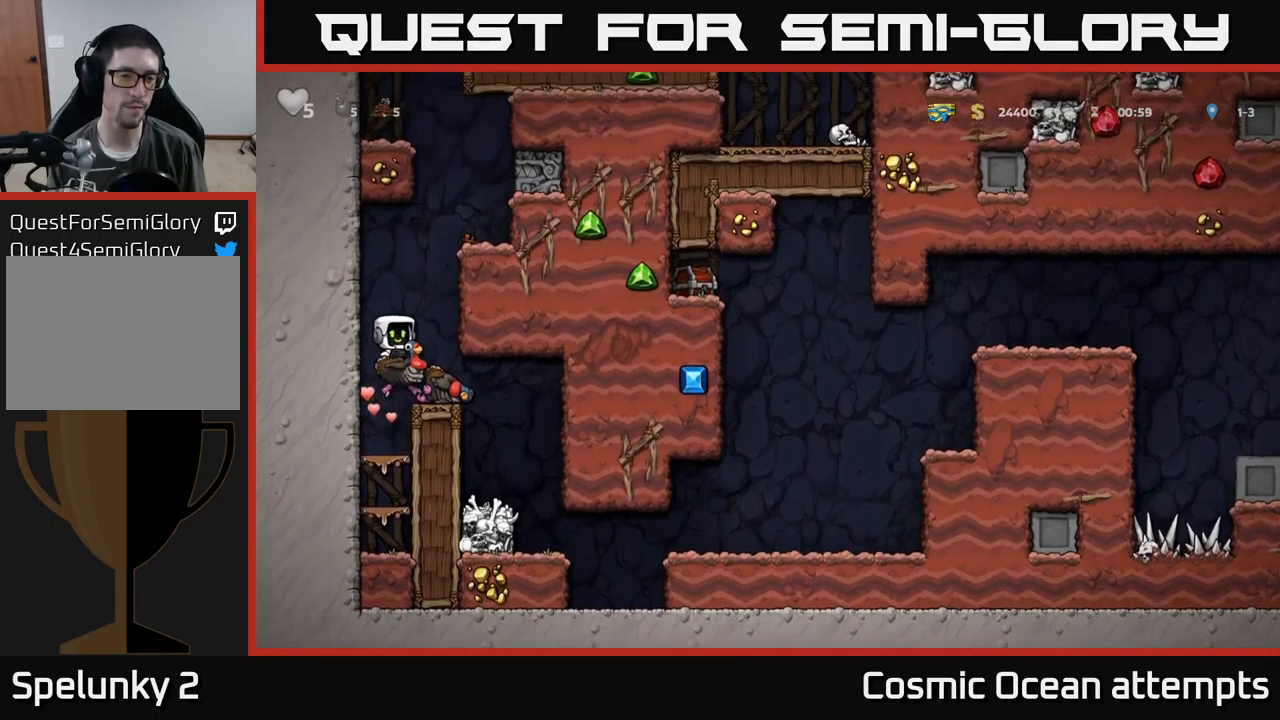
{"buttons": [], "left_stick": "center", "events": [[500, "DPAD_RIGHT", "up"]]}